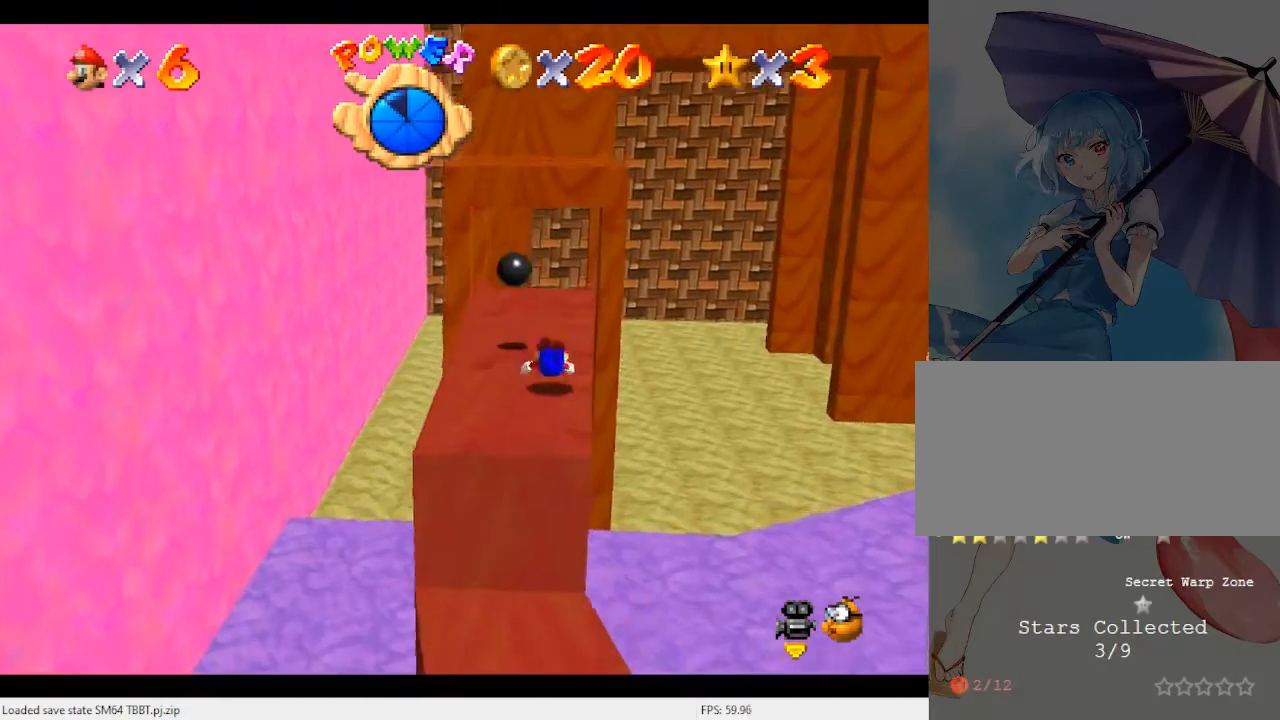
Gameplay with a controller (Nintendo layout); each line is a JSON object with the inputs held at the frame after it. "events" lists button and stick changes between this image and that frame as [ms after this image, input, new state], when the widget could be followed in between. Not read: L3 R3.
{"buttons": [], "left_stick": "up", "events": [[67, "A", "down"], [100, "B", "down"], [200, "B", "up"], [233, "A", "up"]]}
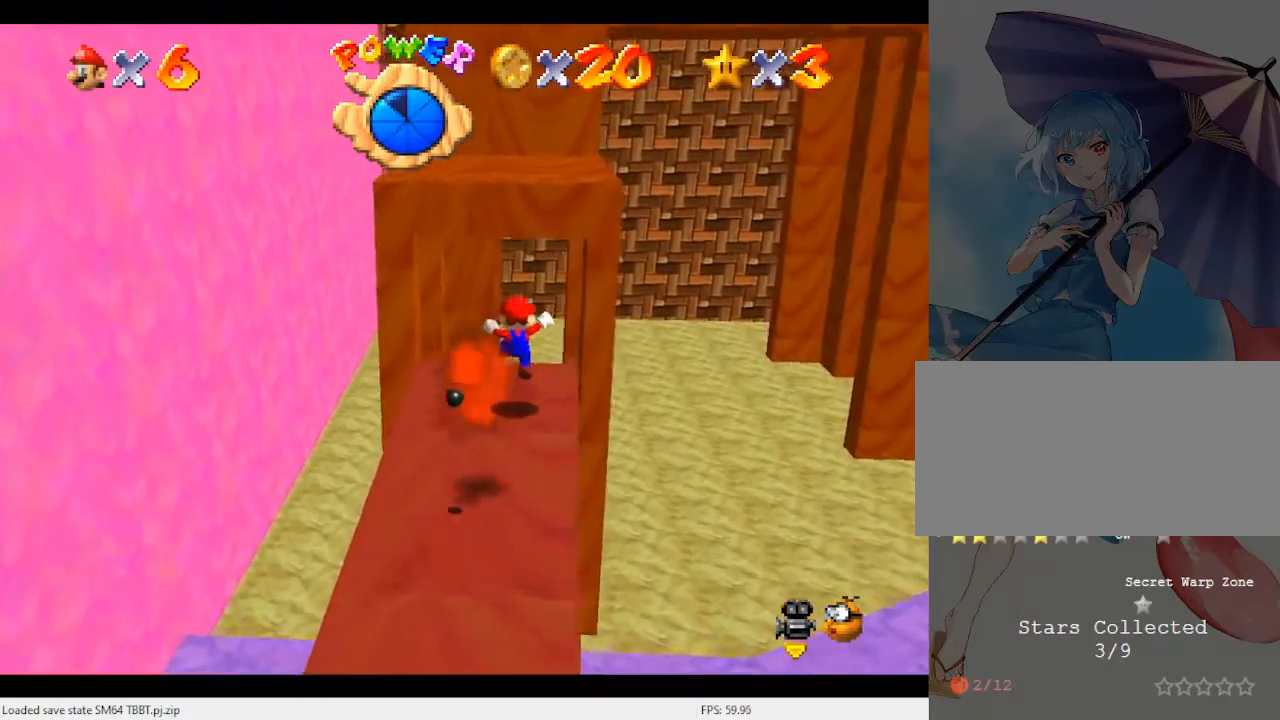
{"buttons": ["A"], "left_stick": "up", "events": [[167, "A", "down"]]}
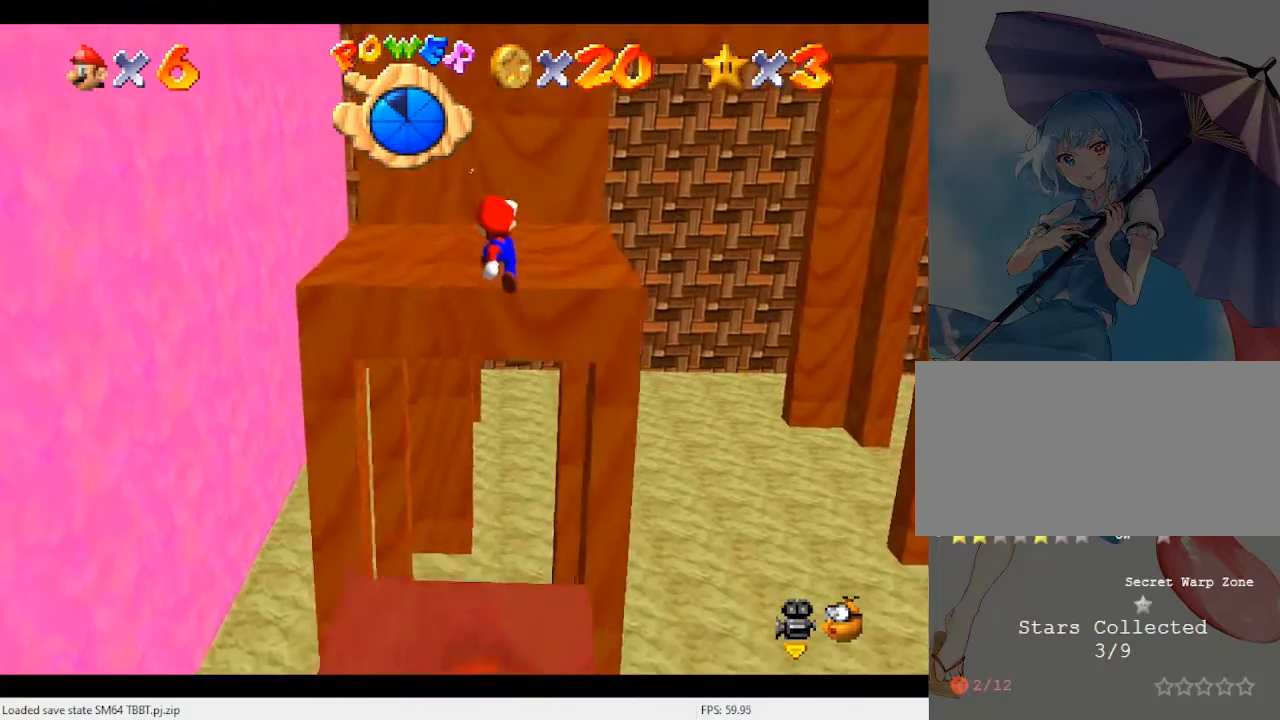
{"buttons": ["A"], "left_stick": "down", "events": [[67, "A", "up"], [367, "A", "down"], [467, "left_stick", "down"]]}
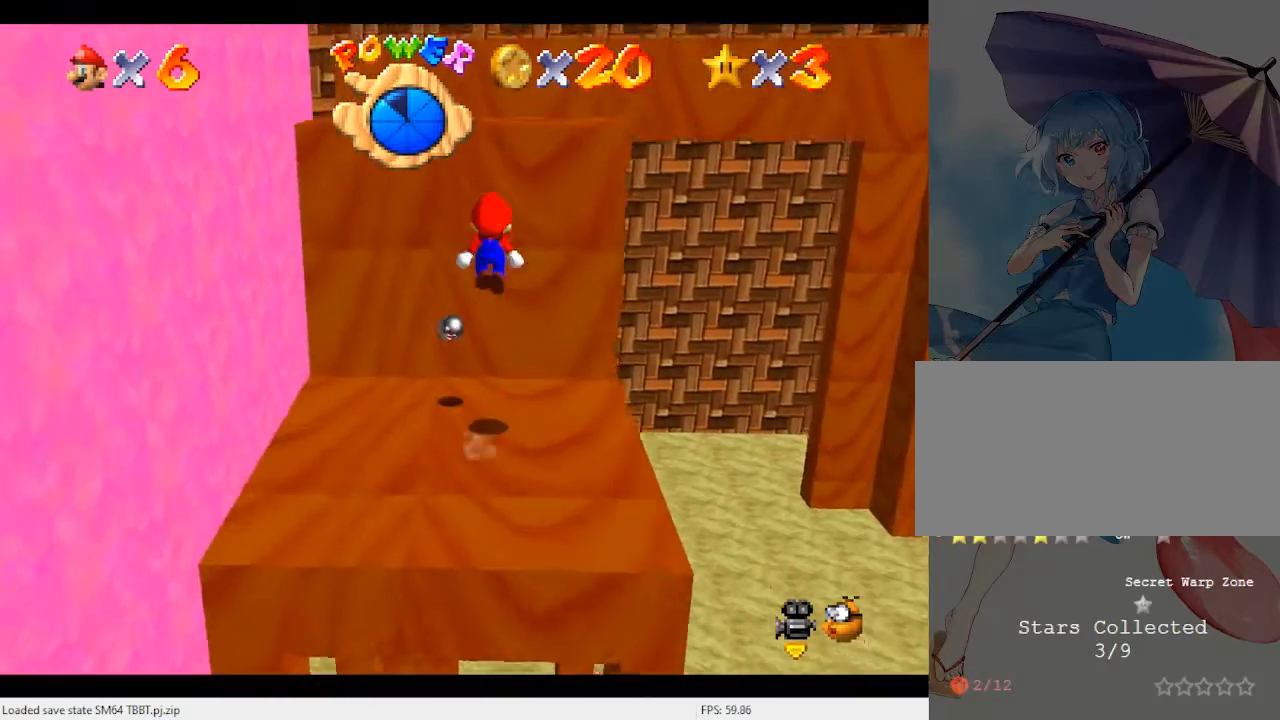
{"buttons": [], "left_stick": "up", "events": [[133, "left_stick", "center"], [300, "B", "down"], [300, "left_stick", "up"], [400, "A", "up"], [400, "B", "up"]]}
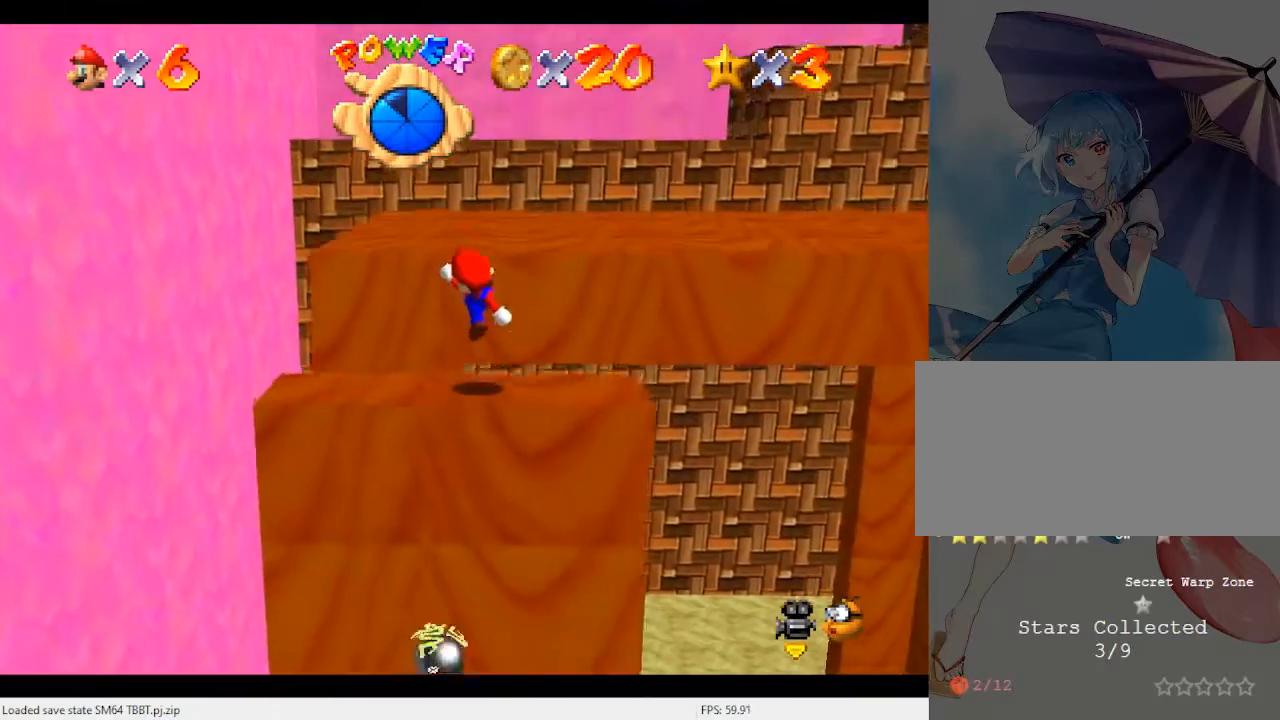
{"buttons": ["A"], "left_stick": "up", "events": [[167, "A", "down"]]}
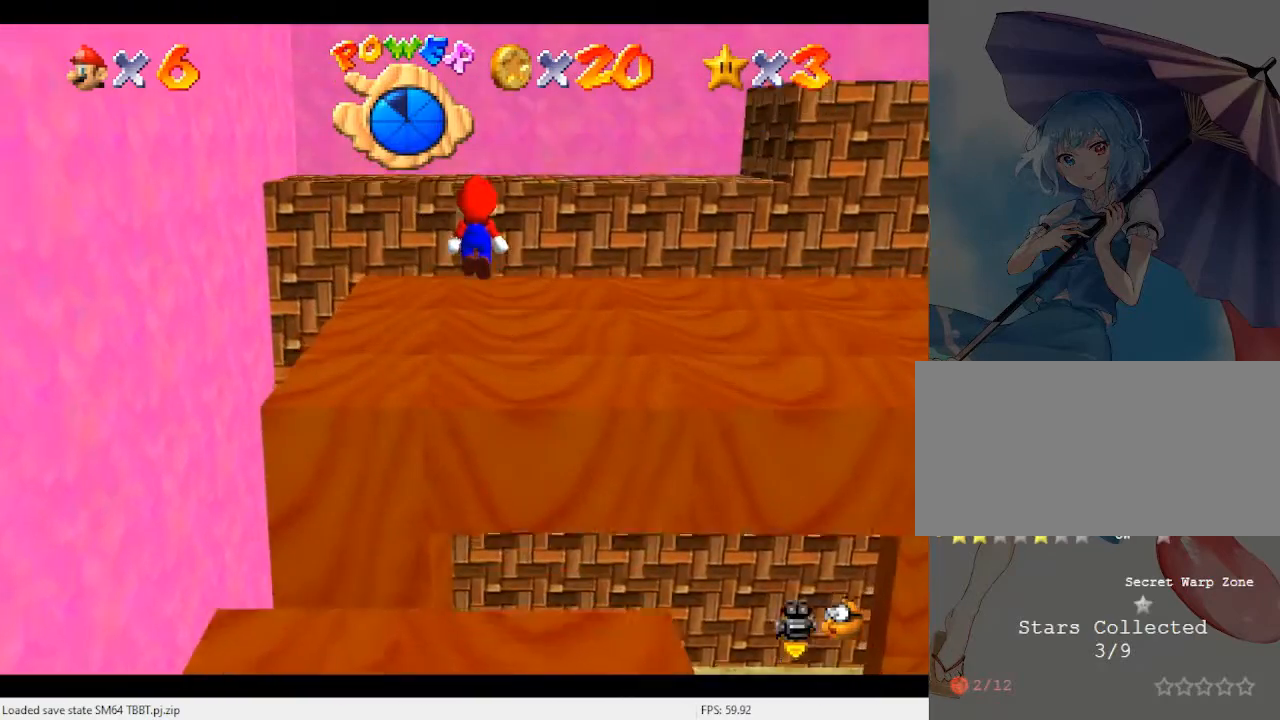
{"buttons": [], "left_stick": "up", "events": [[133, "A", "up"], [267, "B", "down"], [367, "B", "up"]]}
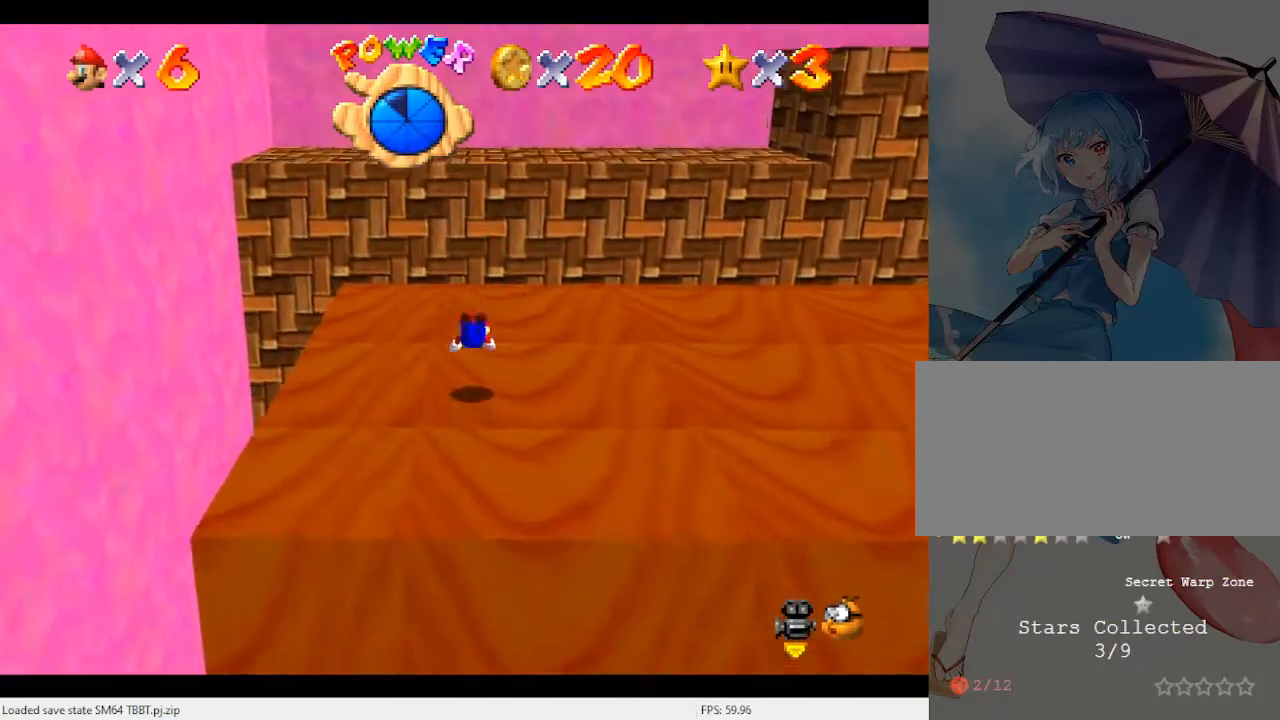
{"buttons": [], "left_stick": "left", "events": [[133, "left_stick", "left"], [167, "A", "down"], [200, "B", "down"], [300, "B", "up"], [333, "A", "up"]]}
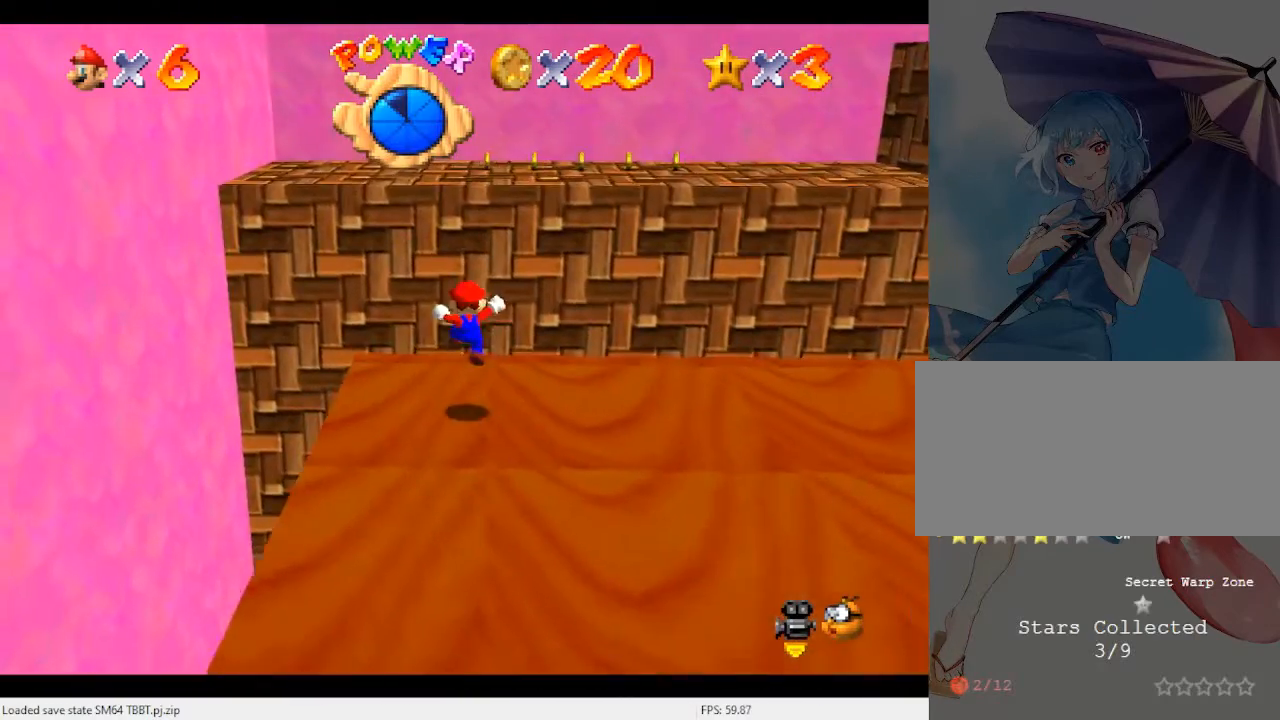
{"buttons": [], "left_stick": "up", "events": [[33, "left_stick", "up"], [233, "Z", "down"], [300, "A", "down"], [400, "A", "up"], [433, "Z", "up"]]}
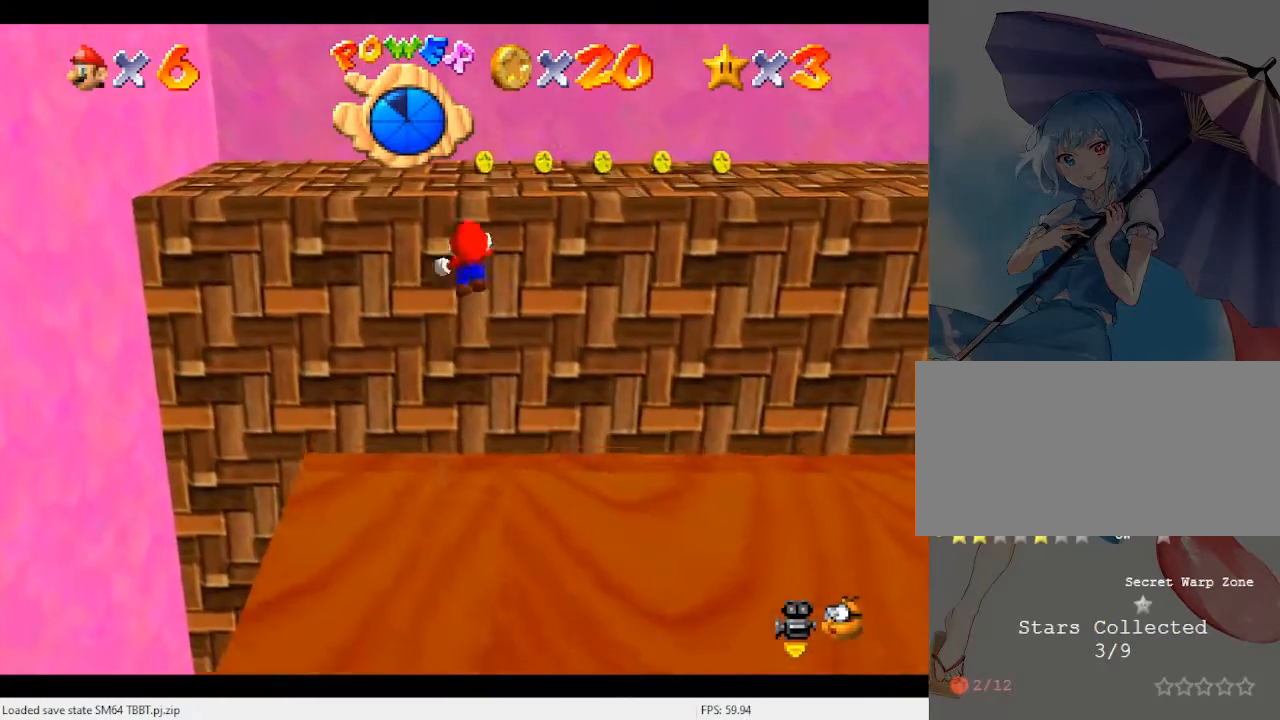
{"buttons": [], "left_stick": "center", "events": [[467, "left_stick", "center"]]}
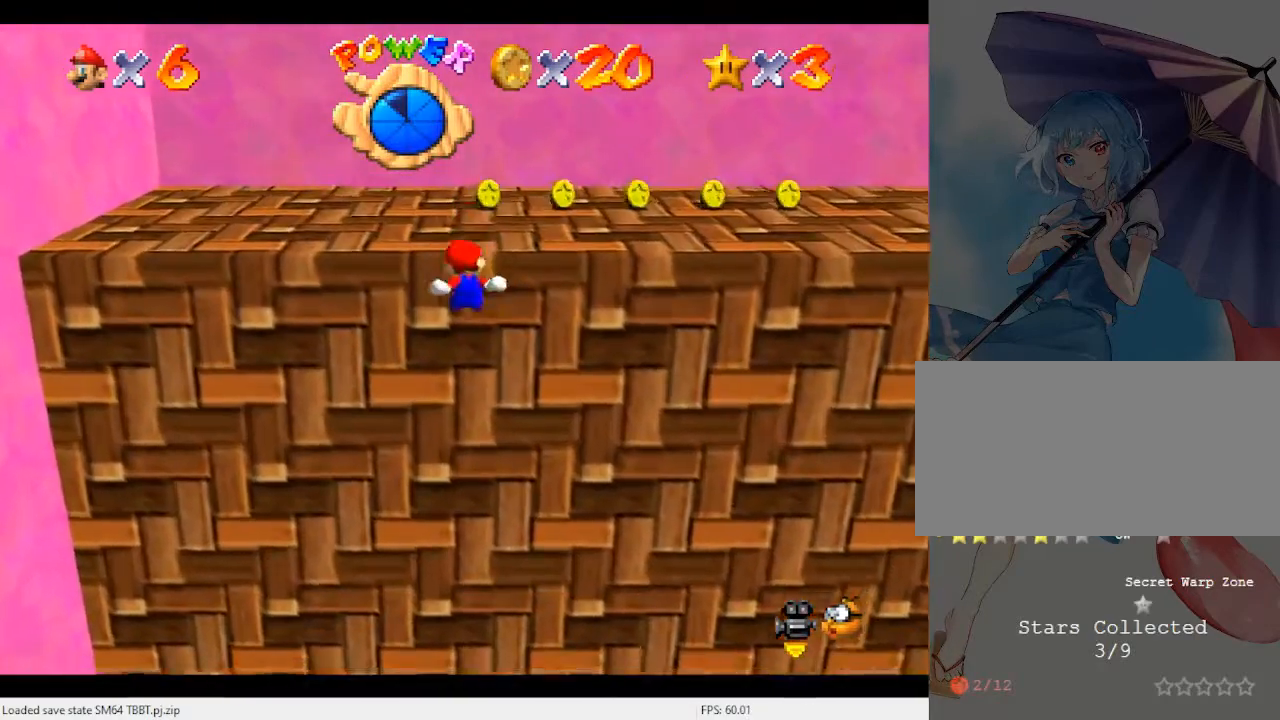
{"buttons": [], "left_stick": "up", "events": [[167, "A", "down"], [267, "A", "up"], [267, "left_stick", "up"]]}
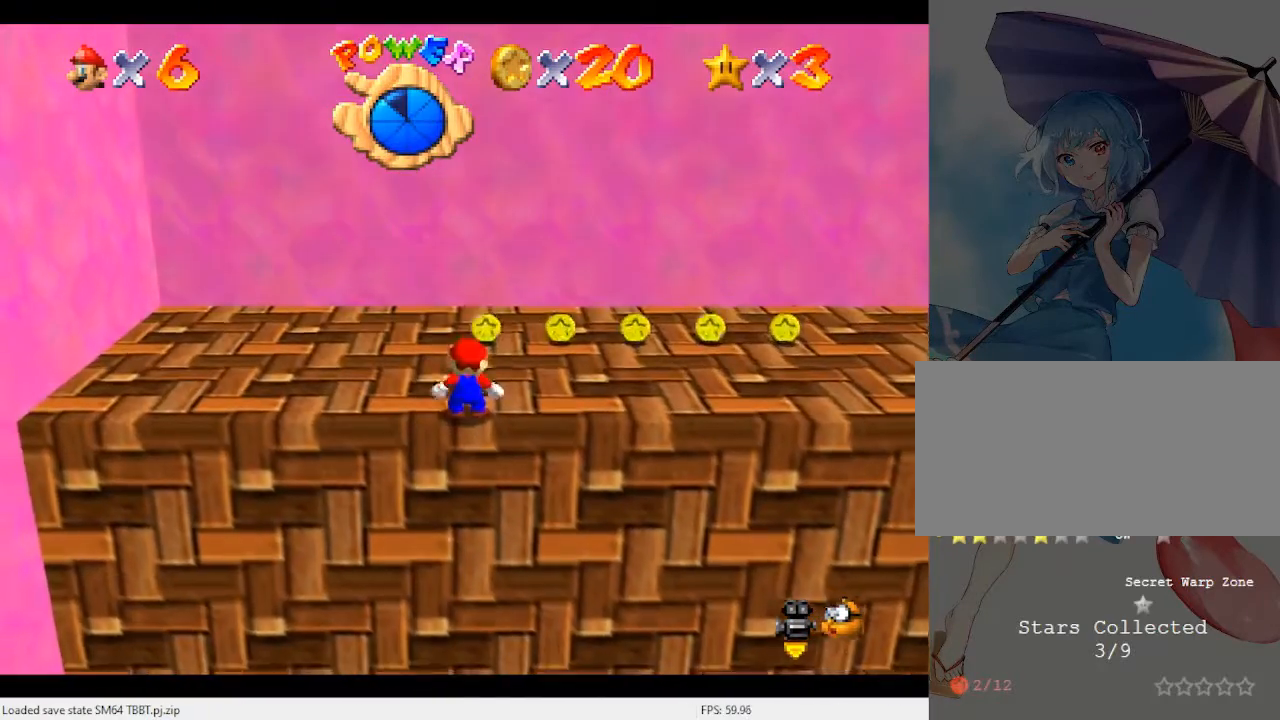
{"buttons": ["A", "B"], "left_stick": "up", "events": [[400, "A", "down"], [400, "B", "down"]]}
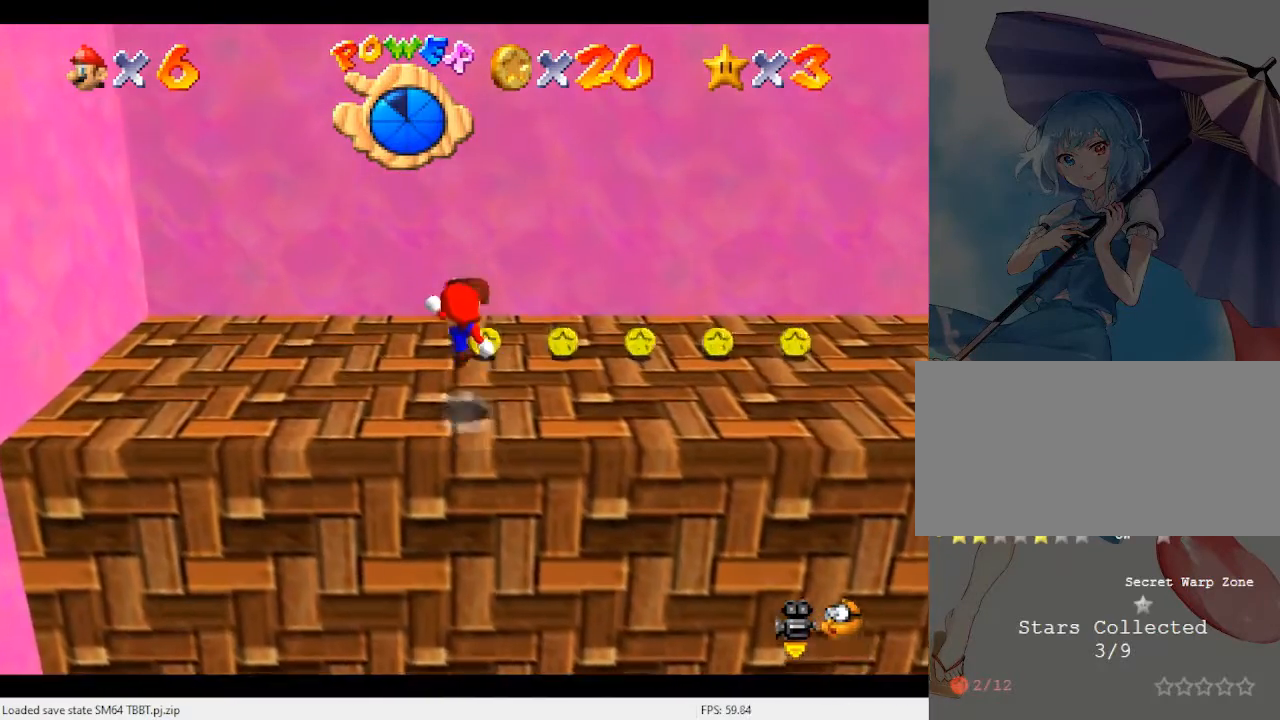
{"buttons": [], "left_stick": "right", "events": [[33, "A", "up"], [33, "B", "up"], [467, "left_stick", "right"]]}
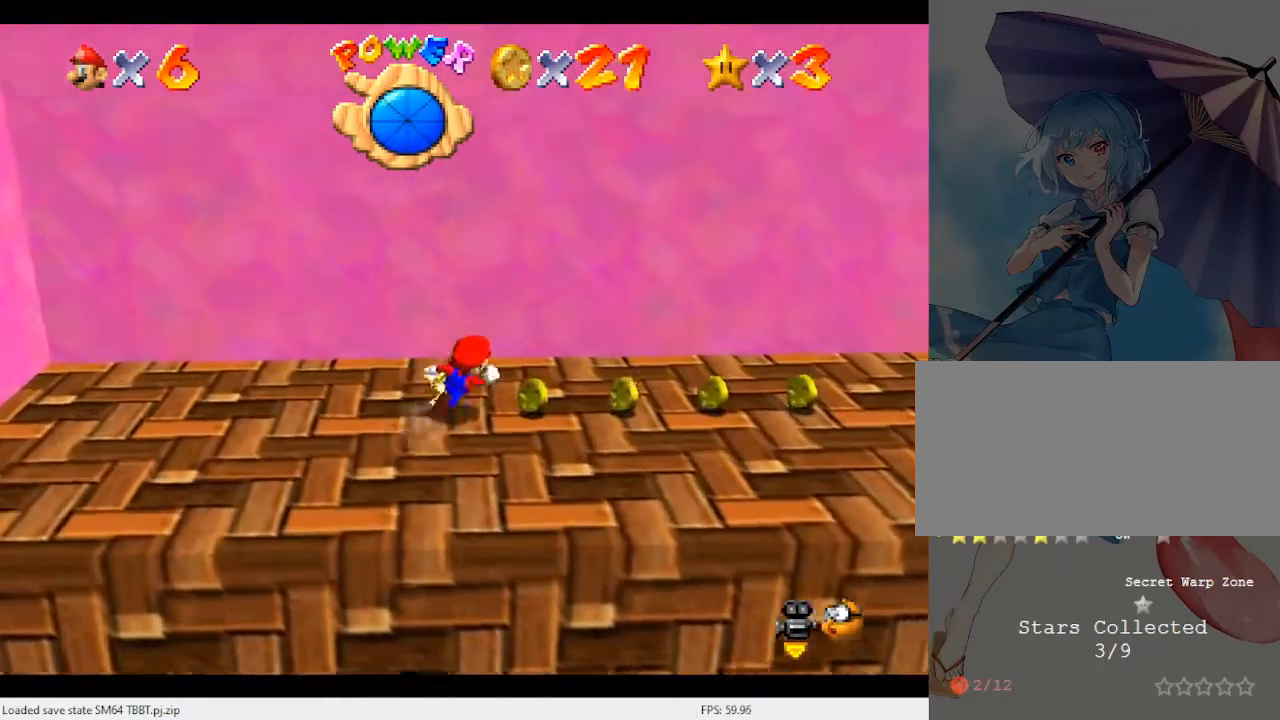
{"buttons": [], "left_stick": "right", "events": []}
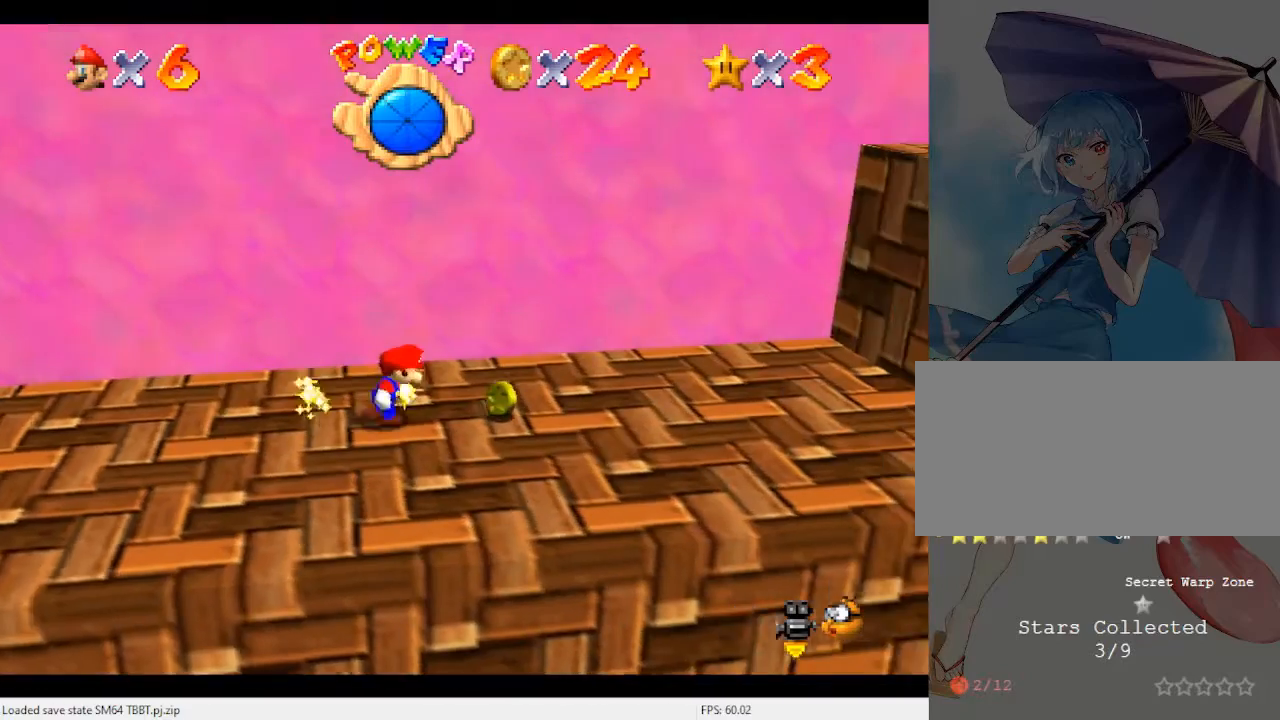
{"buttons": [], "left_stick": "right", "events": [[167, "A", "down"], [167, "B", "down"], [300, "A", "up"], [300, "B", "up"]]}
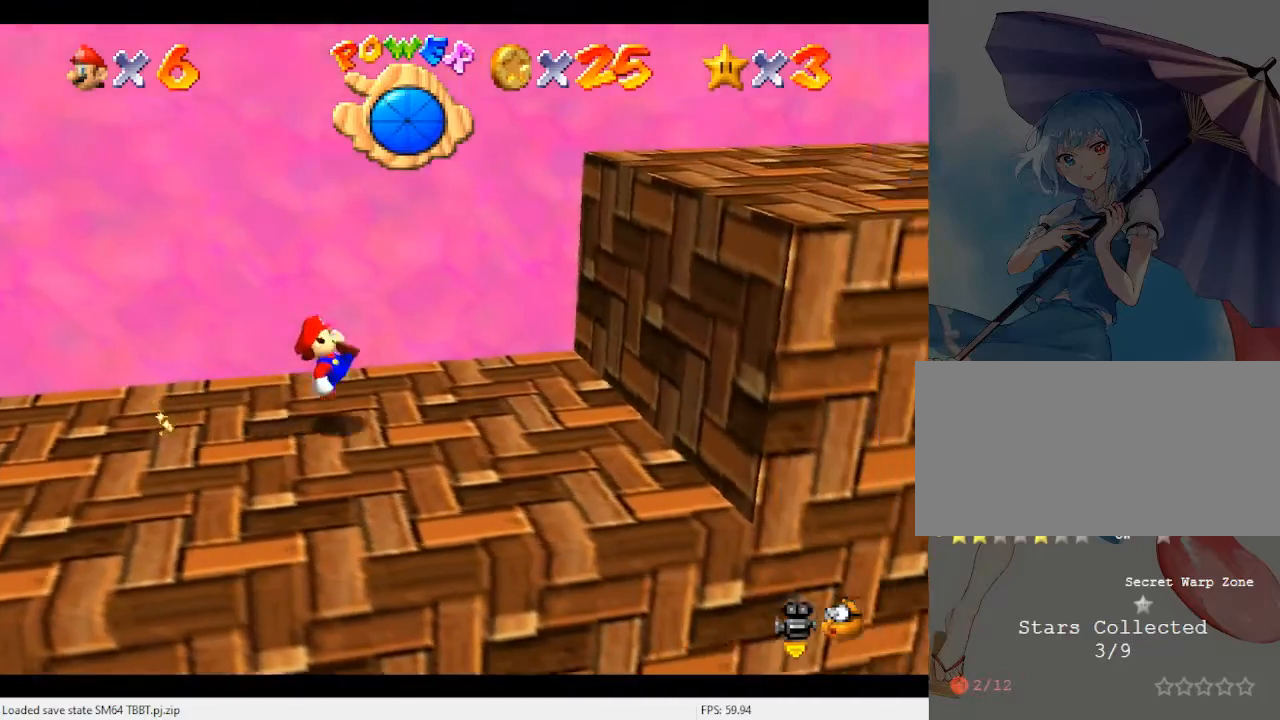
{"buttons": ["A"], "left_stick": "center", "events": [[100, "A", "down"], [333, "left_stick", "left"], [467, "left_stick", "center"]]}
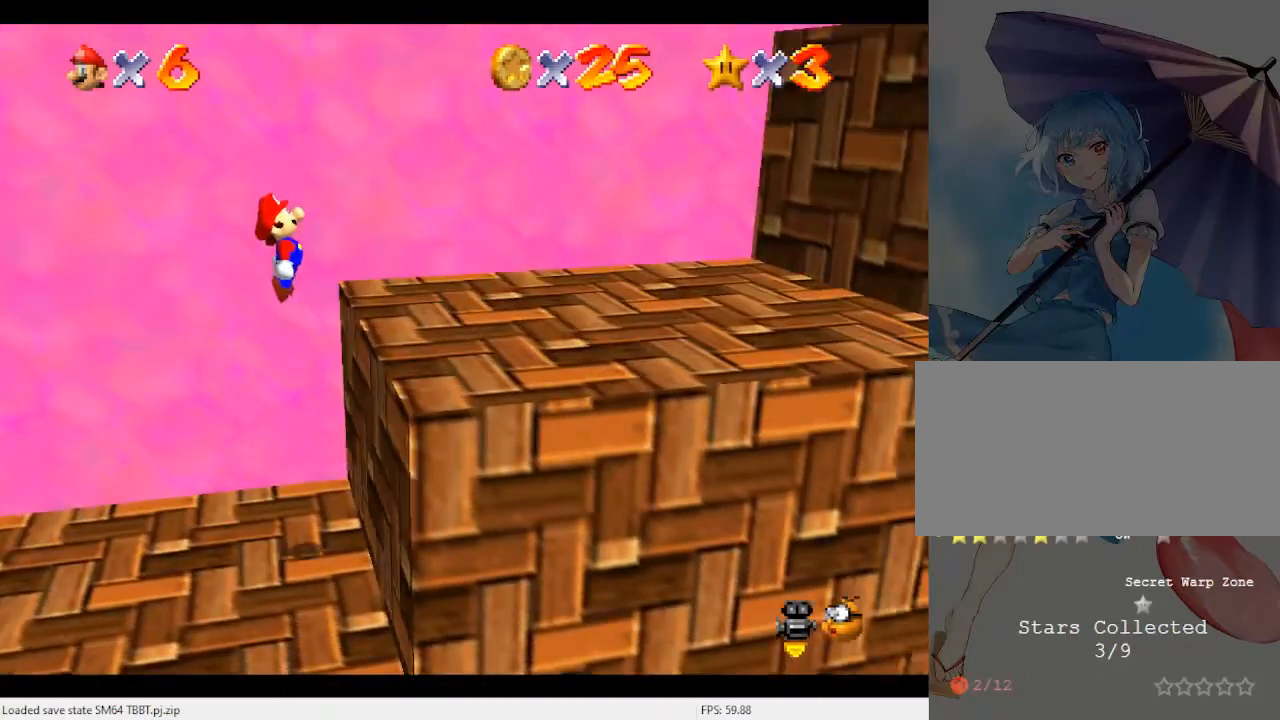
{"buttons": [], "left_stick": "right", "events": [[67, "B", "down"], [100, "left_stick", "right"], [200, "A", "up"], [200, "B", "up"]]}
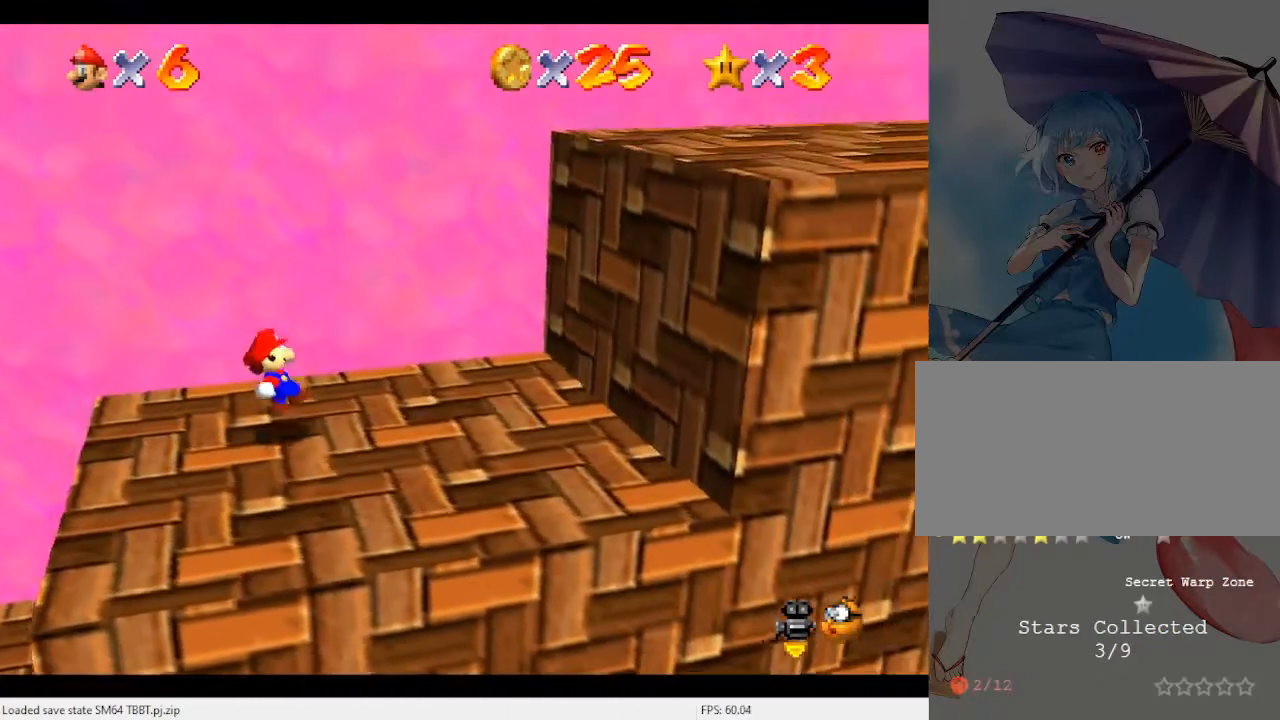
{"buttons": ["A"], "left_stick": "center", "events": [[100, "A", "down"], [367, "left_stick", "left"], [500, "left_stick", "center"]]}
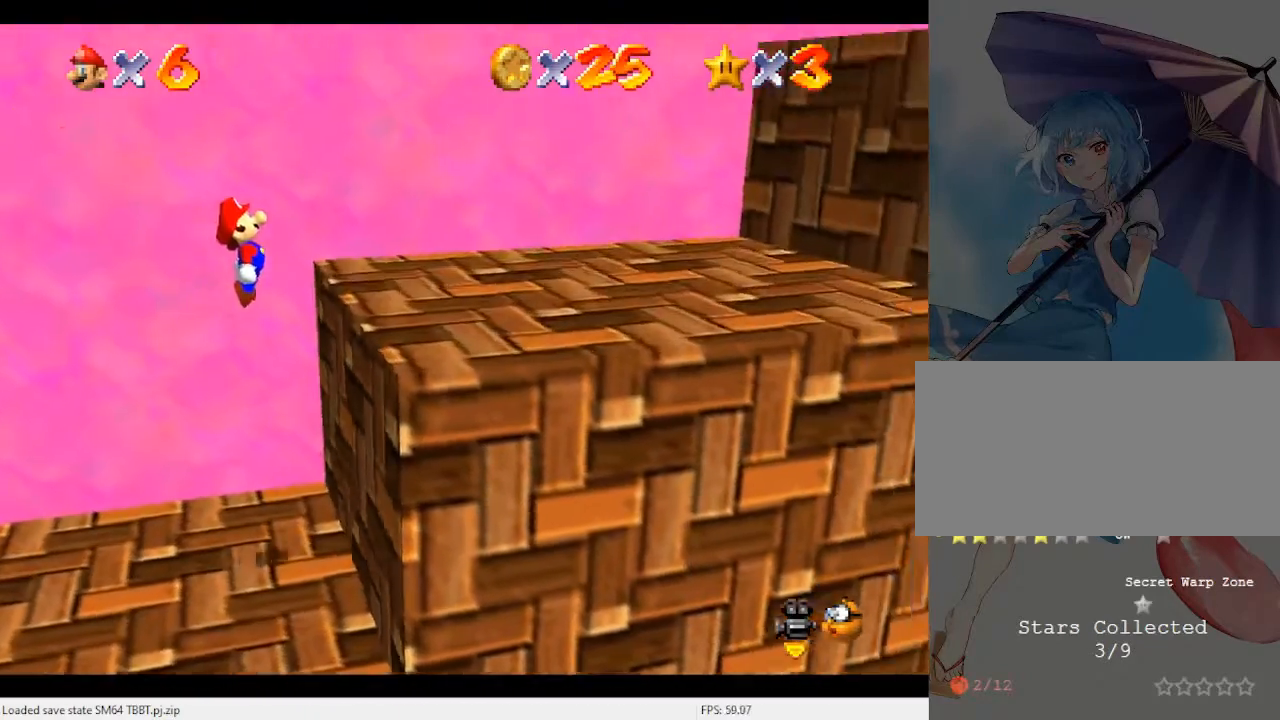
{"buttons": [], "left_stick": "right", "events": [[100, "B", "down"], [133, "left_stick", "right"], [200, "A", "up"], [200, "B", "up"]]}
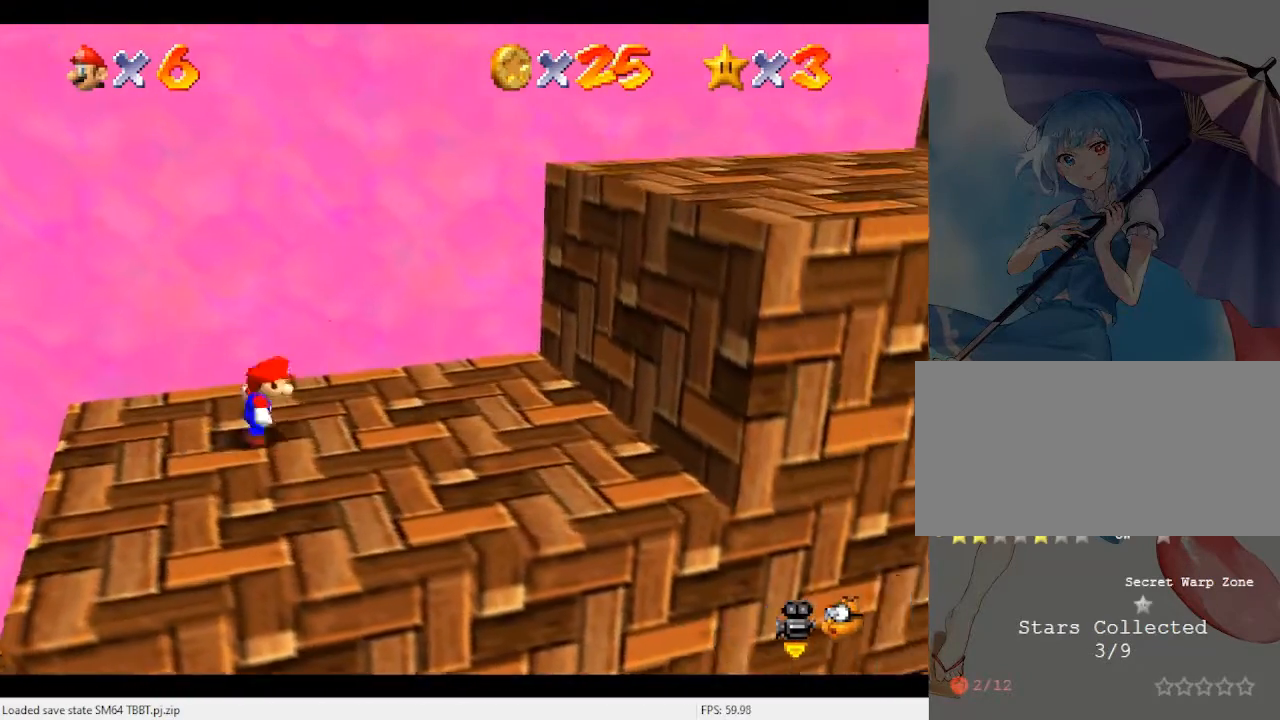
{"buttons": ["A"], "left_stick": "left", "events": [[100, "A", "down"], [433, "left_stick", "left"]]}
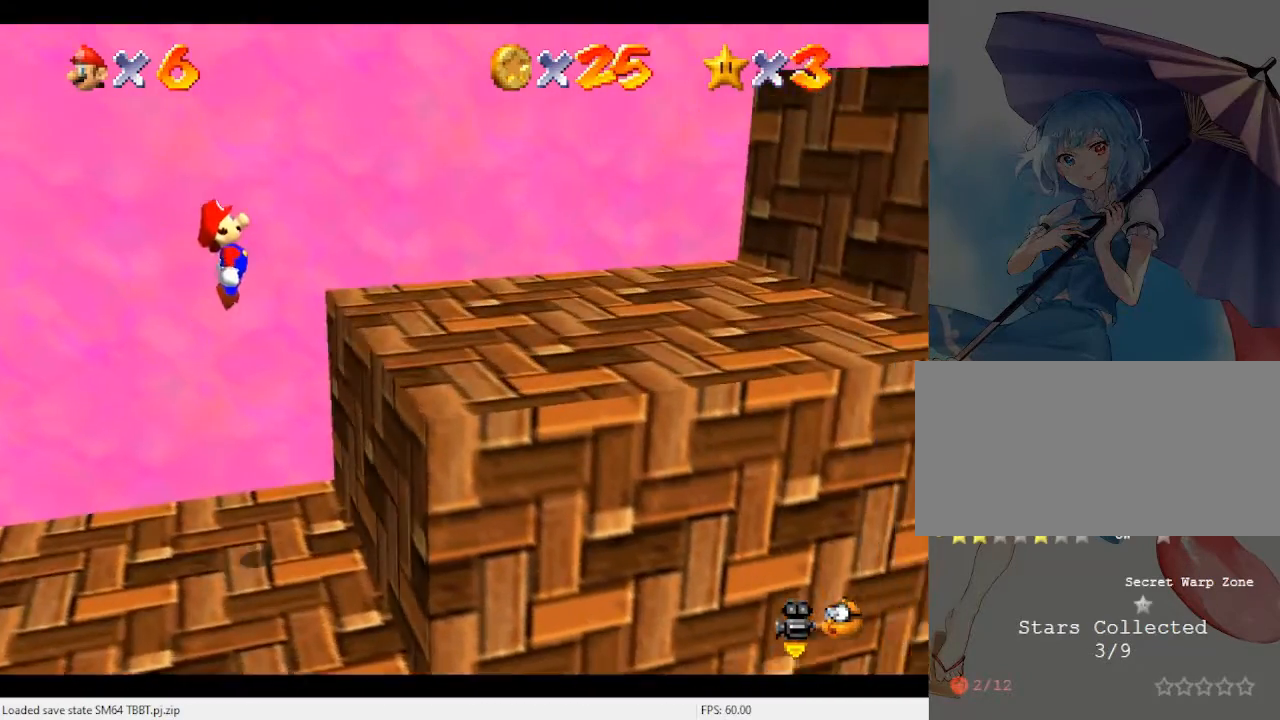
{"buttons": [], "left_stick": "right", "events": [[67, "left_stick", "center"], [133, "B", "down"], [200, "left_stick", "right"], [233, "A", "up"], [233, "B", "up"]]}
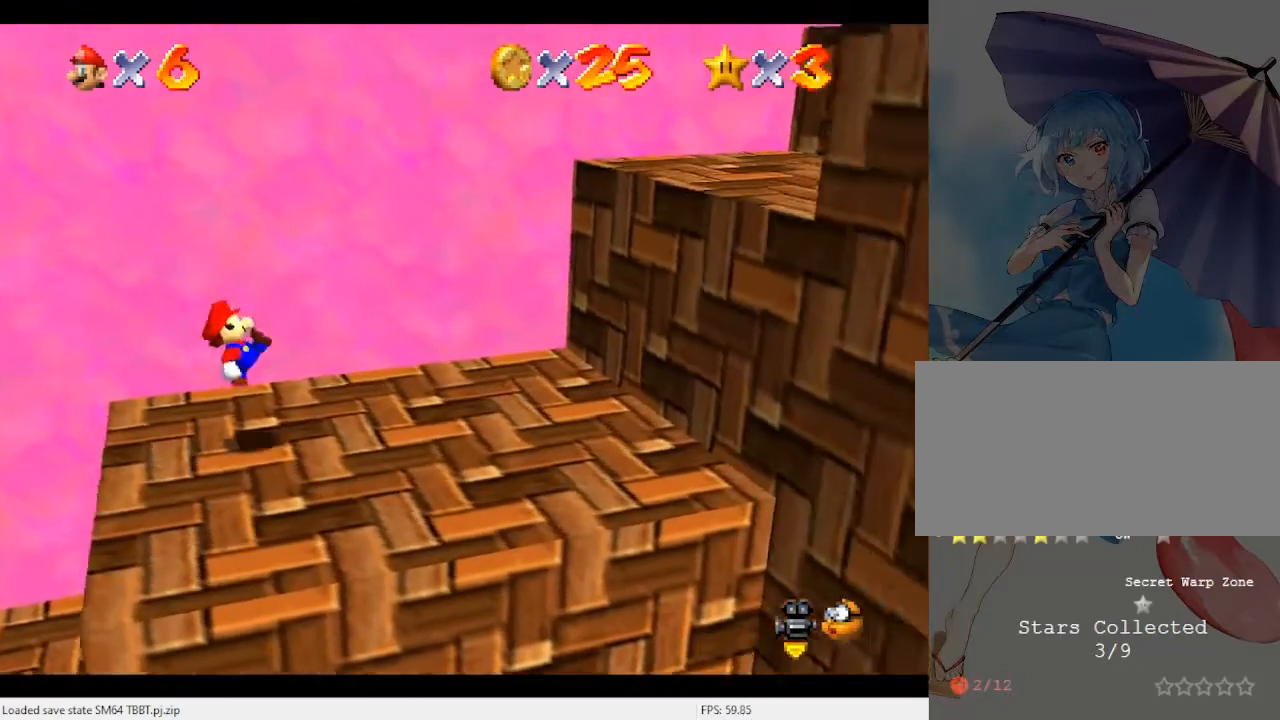
{"buttons": ["A"], "left_stick": "left", "events": [[133, "A", "down"], [433, "left_stick", "left"]]}
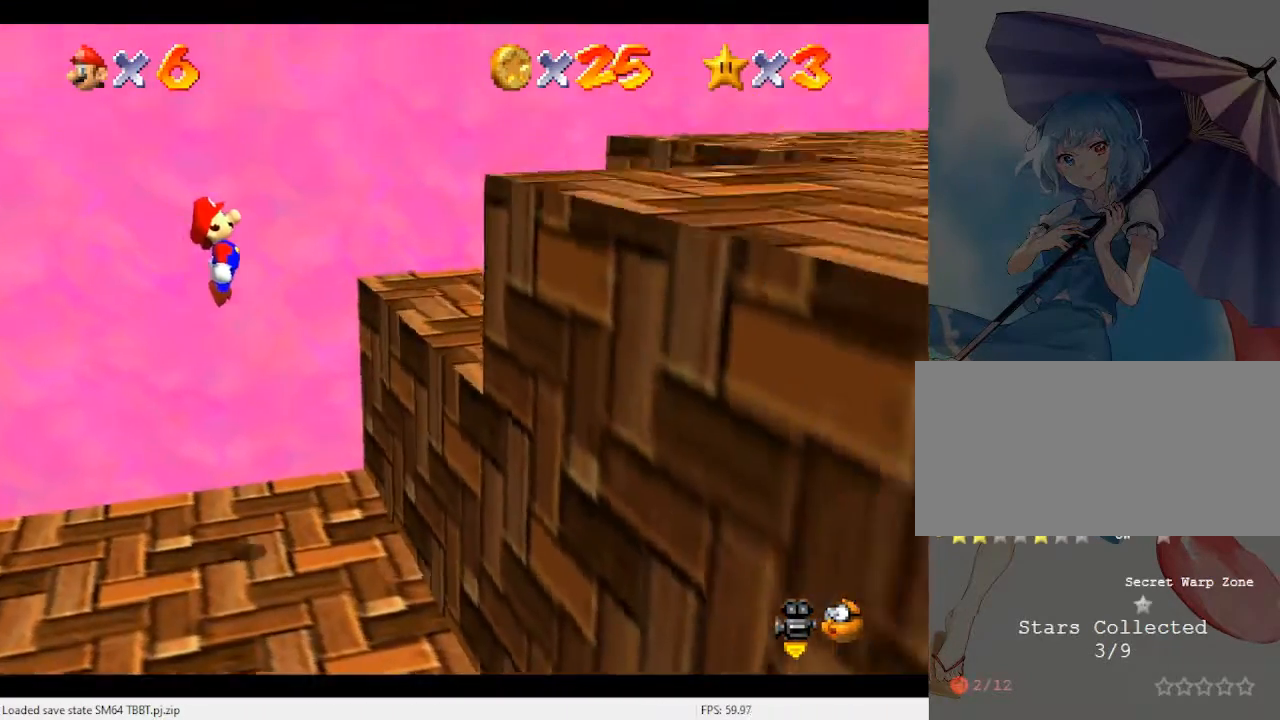
{"buttons": [], "left_stick": "right", "events": [[33, "left_stick", "center"], [133, "B", "down"], [200, "A", "up"], [233, "B", "up"], [233, "left_stick", "right"]]}
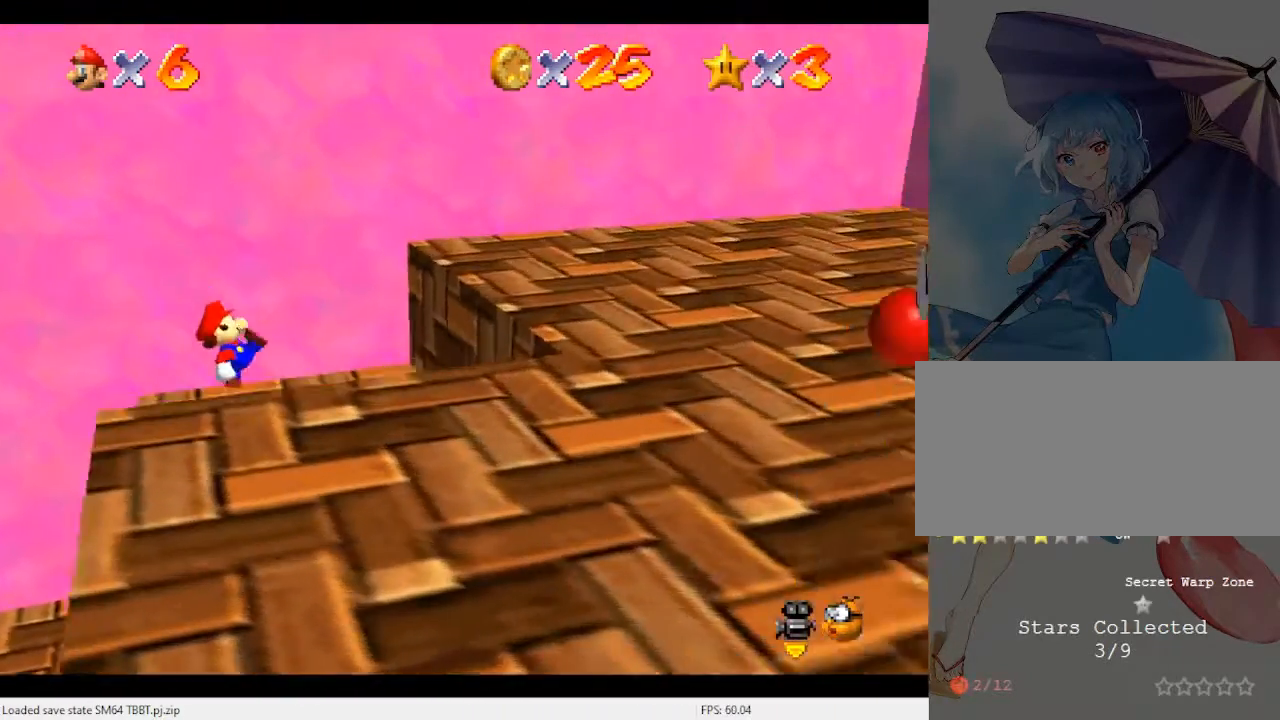
{"buttons": ["C_RIGHT"], "left_stick": "center", "events": [[133, "A", "down"], [300, "A", "up"], [433, "left_stick", "center"], [467, "C_RIGHT", "down"]]}
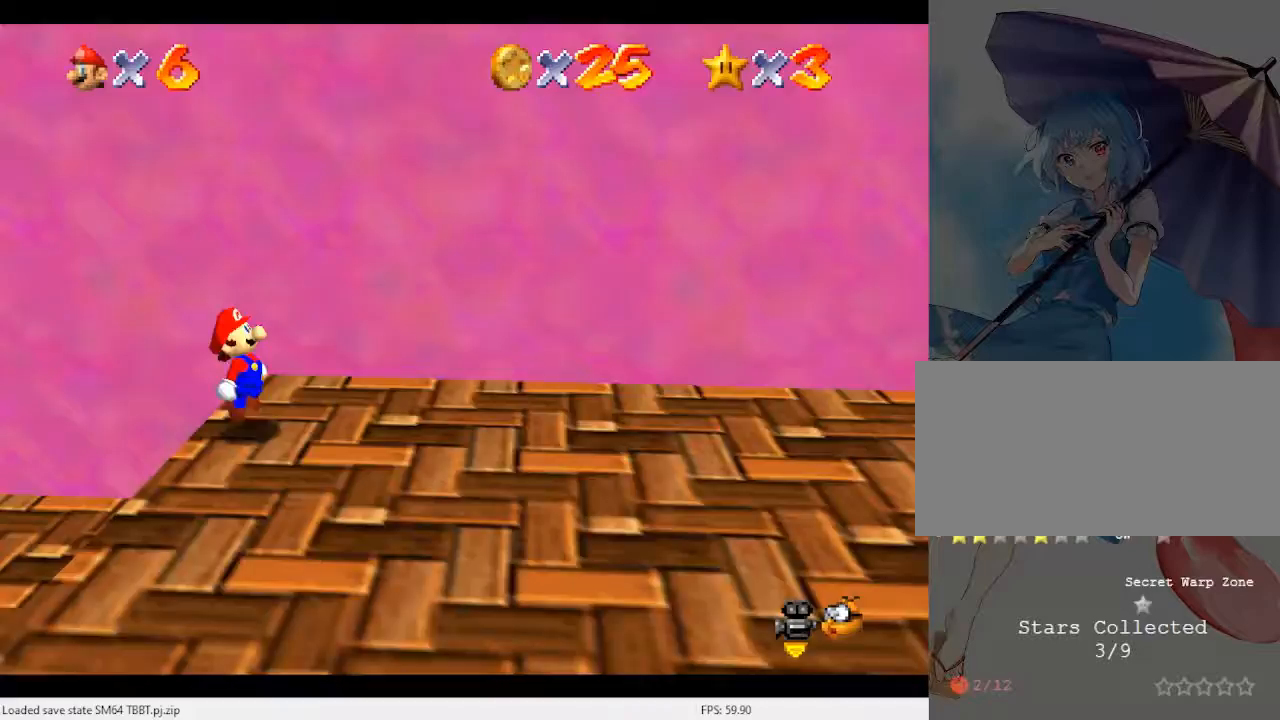
{"buttons": [], "left_stick": "left", "events": [[33, "C_RIGHT", "up"], [100, "left_stick", "down"], [167, "C_RIGHT", "down"], [233, "left_stick", "down-left"], [300, "C_RIGHT", "up"], [367, "left_stick", "left"]]}
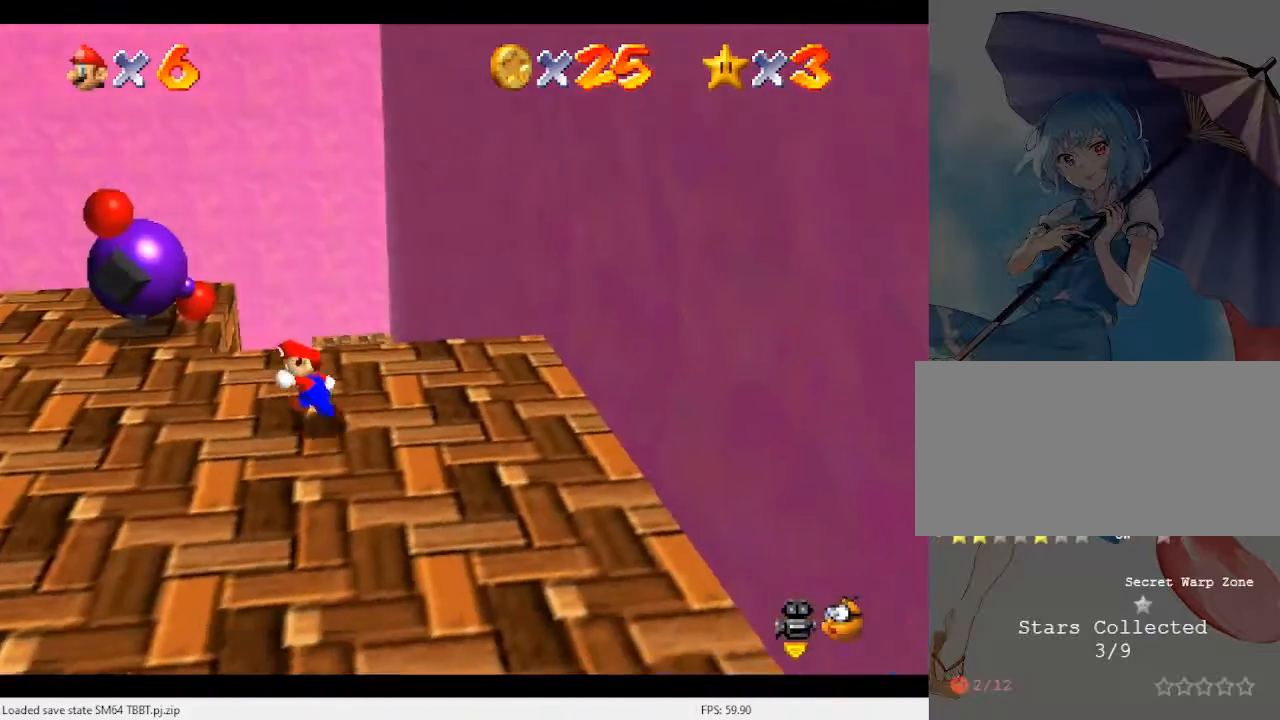
{"buttons": [], "left_stick": "up-left", "events": [[200, "left_stick", "up-left"]]}
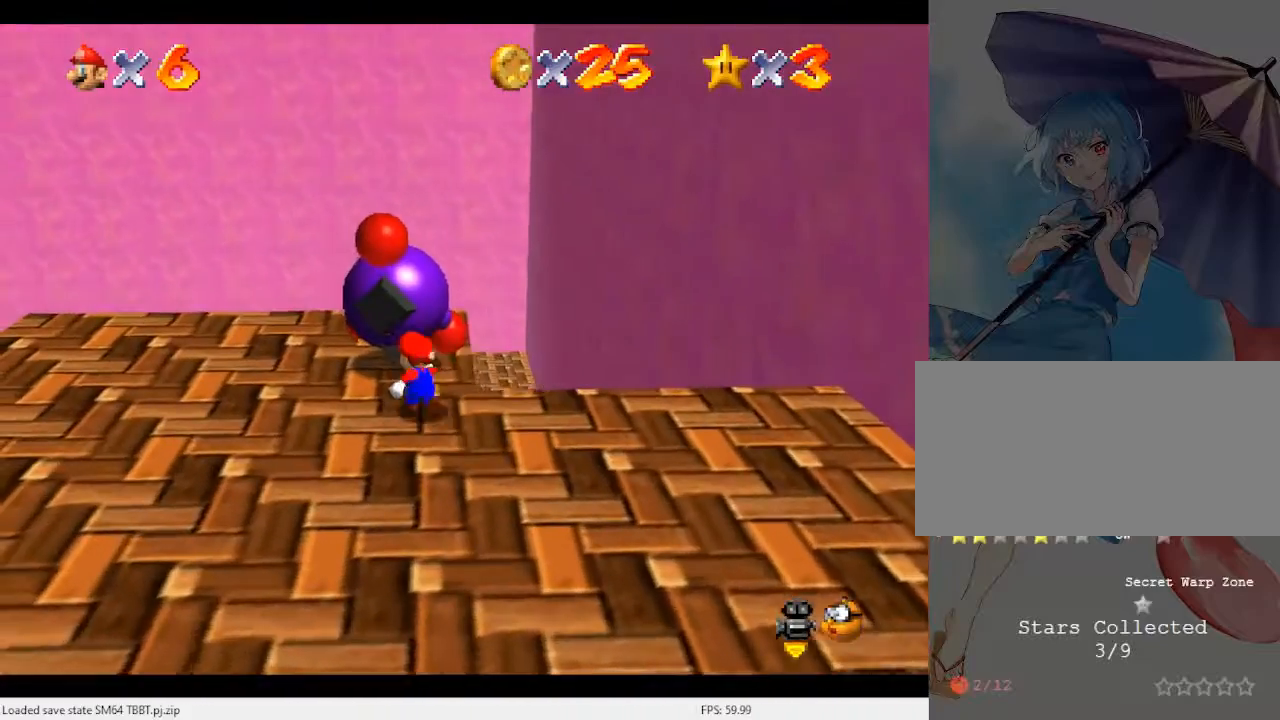
{"buttons": [], "left_stick": "center", "events": [[33, "left_stick", "center"], [133, "B", "down"], [200, "B", "up"], [433, "C_RIGHT", "down"], [500, "C_RIGHT", "up"]]}
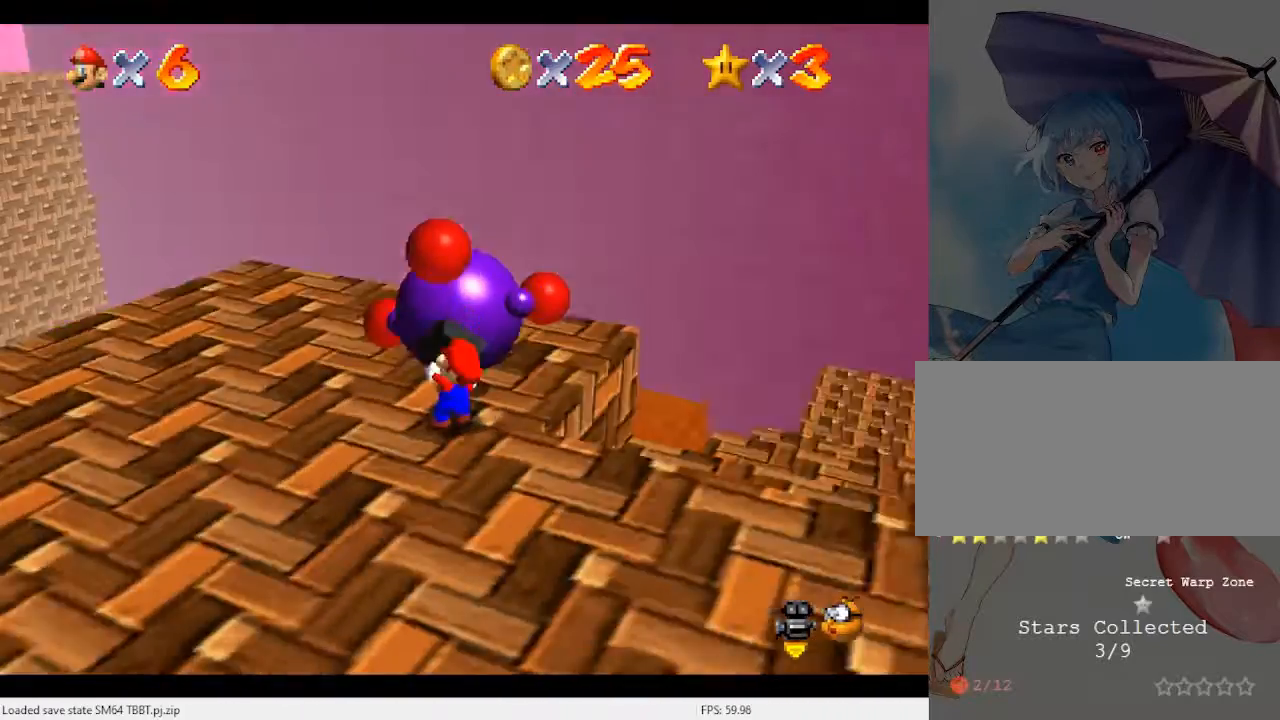
{"buttons": [], "left_stick": "up", "events": [[33, "left_stick", "up"], [100, "C_RIGHT", "down"], [200, "C_RIGHT", "up"], [300, "C_RIGHT", "down"], [467, "C_RIGHT", "up"]]}
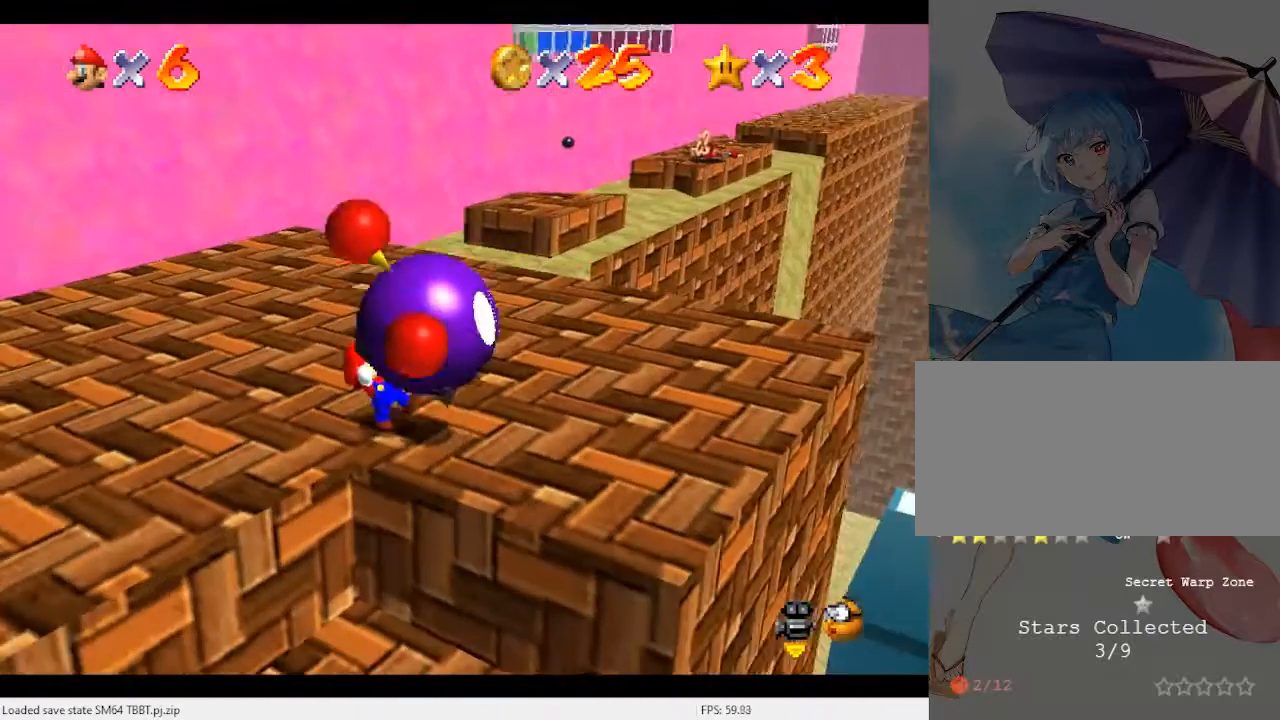
{"buttons": [], "left_stick": "up-left", "events": [[500, "left_stick", "up-left"]]}
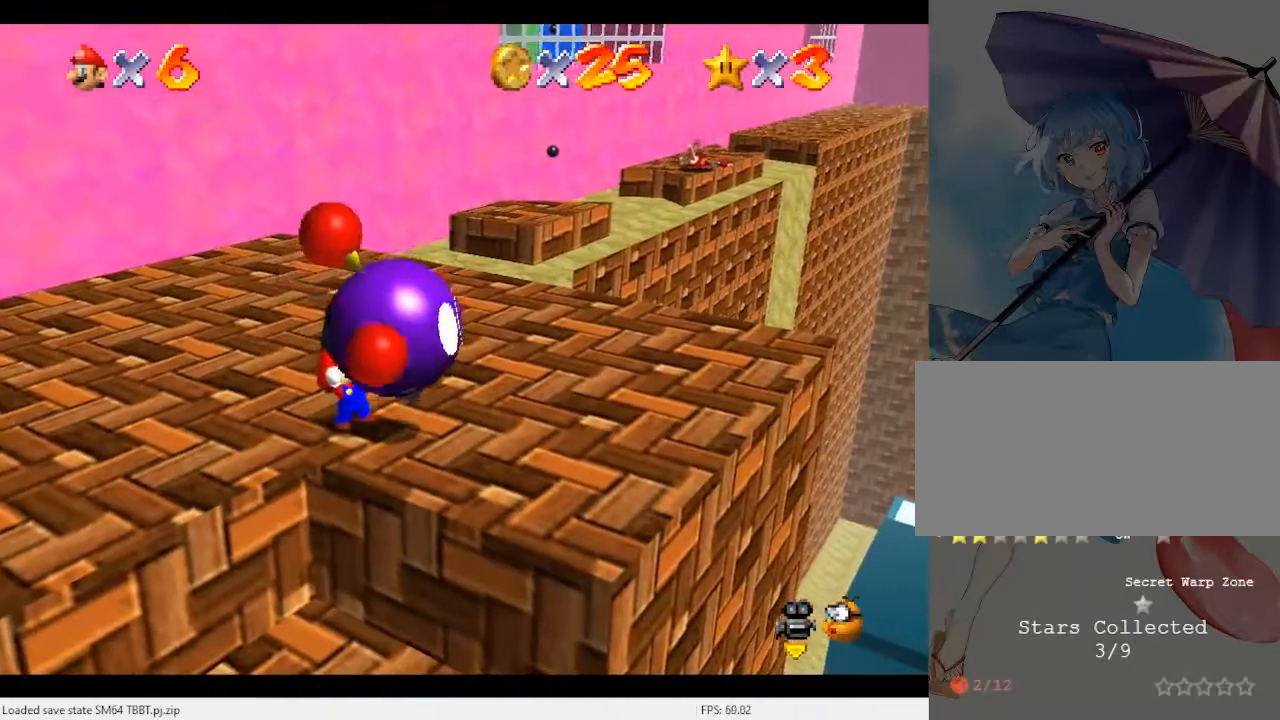
{"buttons": [], "left_stick": "left", "events": [[267, "left_stick", "left"]]}
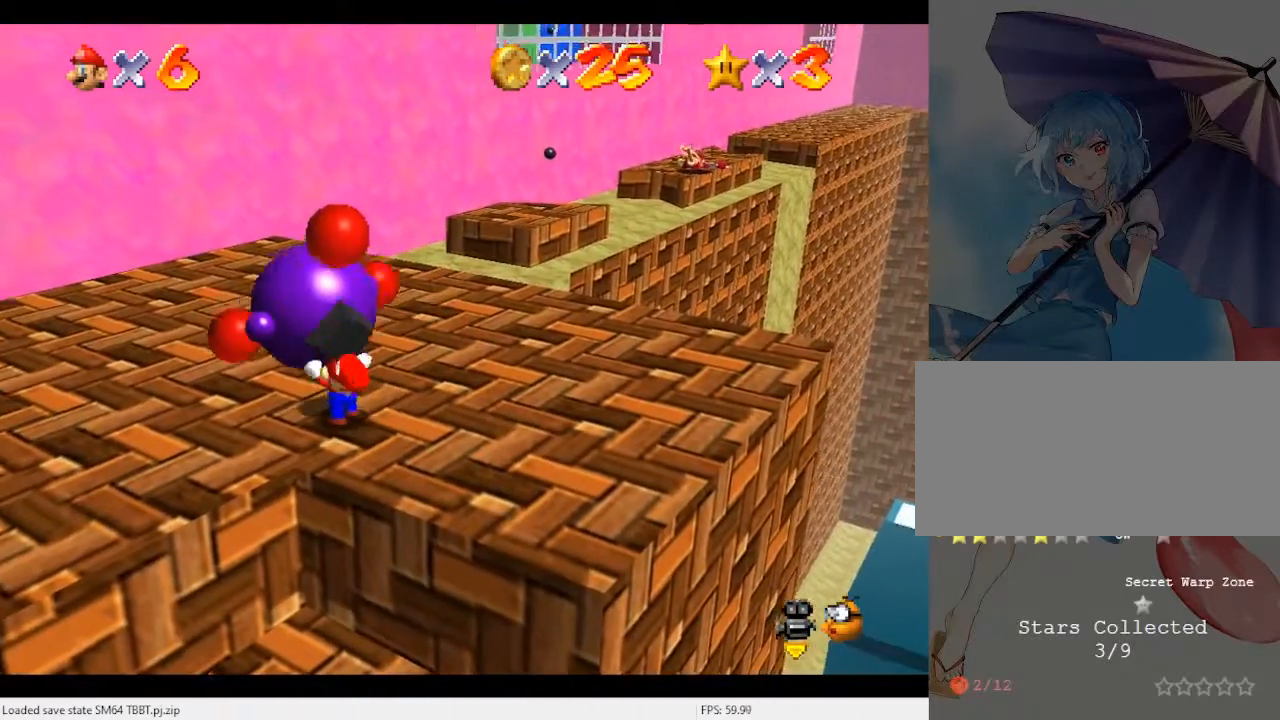
{"buttons": ["C_RIGHT"], "left_stick": "center", "events": [[67, "B", "down"], [167, "B", "up"], [167, "left_stick", "center"], [433, "C_RIGHT", "down"]]}